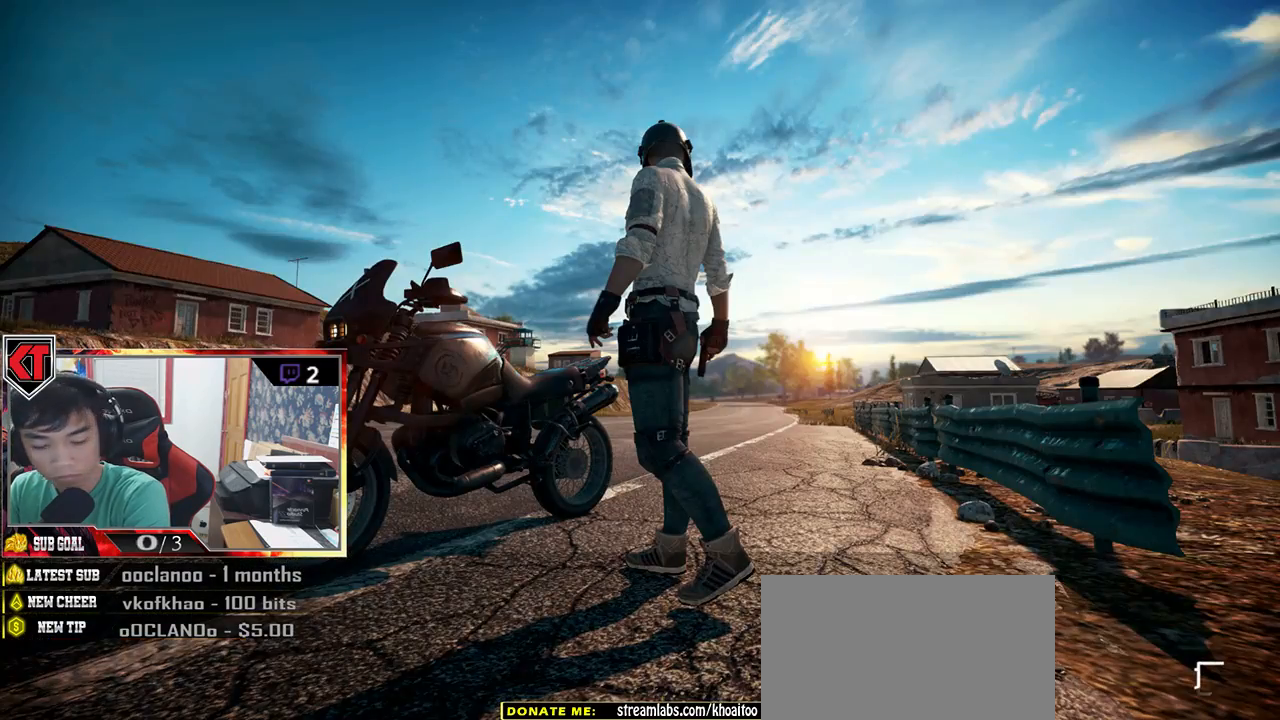
Gameplay with keyboard and mouse; each line is a JSON object with the keys and mouse buttons held at the frame after it. "events" lists presses ("down") and releases ("up") of "a", "c", "ctrl", "d", "e", "f", "q", "r", "s", "shift", "space", "tab", "v", "w", "x", "z", "mouse_left", "mouse_wheel", "mouse_right", "mouse_mb4" and "mouse_mb5" between this image and that frame as [ms after this image, input, new state], when the widget could be followed in between. "mouse_left", "mouse_wheel", "mouse_right", "mouse_mb4", "mouse_mb5" = the "left", "wheel", "right", "mb4", "mb5" buttons of the "mouse" list. No other keys are recorded. "wheel" means that the mouse wheel is clicked or scrolled. Mouse movement is not recorded.
{"keys": [], "mouse": [], "events": []}
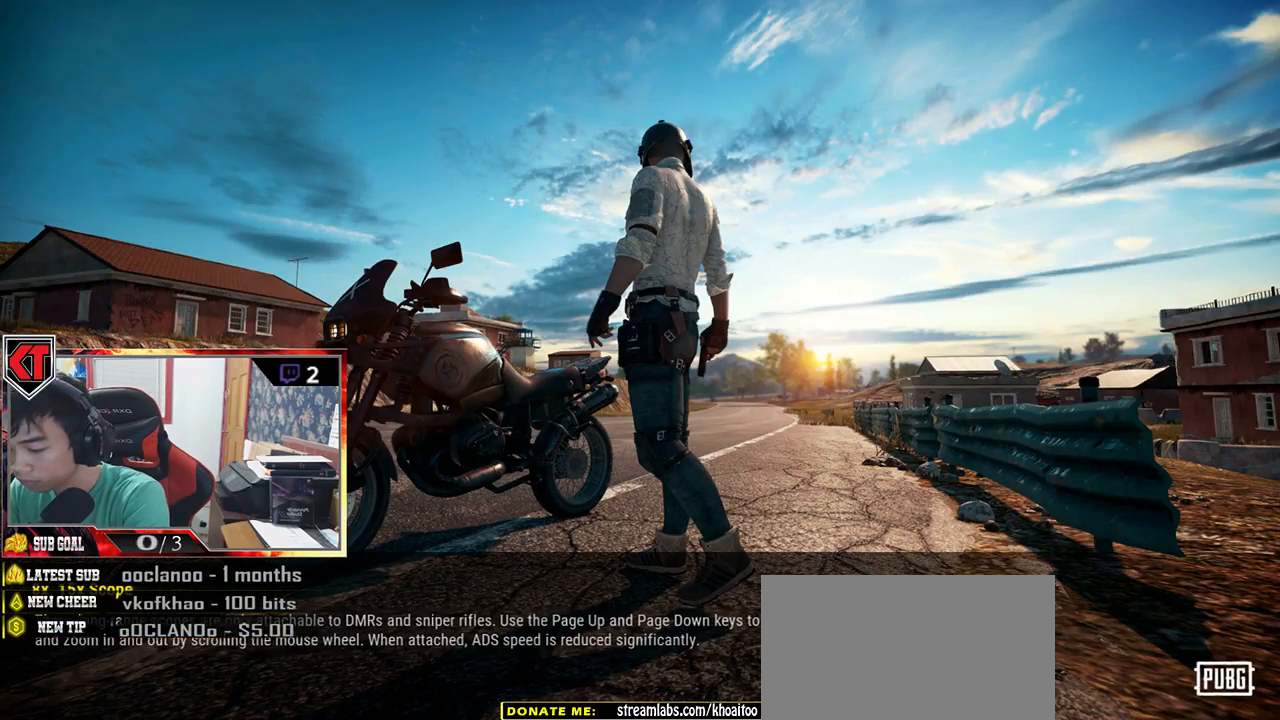
{"keys": ["e"], "mouse": [], "events": [[83, "v", "down"], [183, "v", "up"], [483, "e", "down"]]}
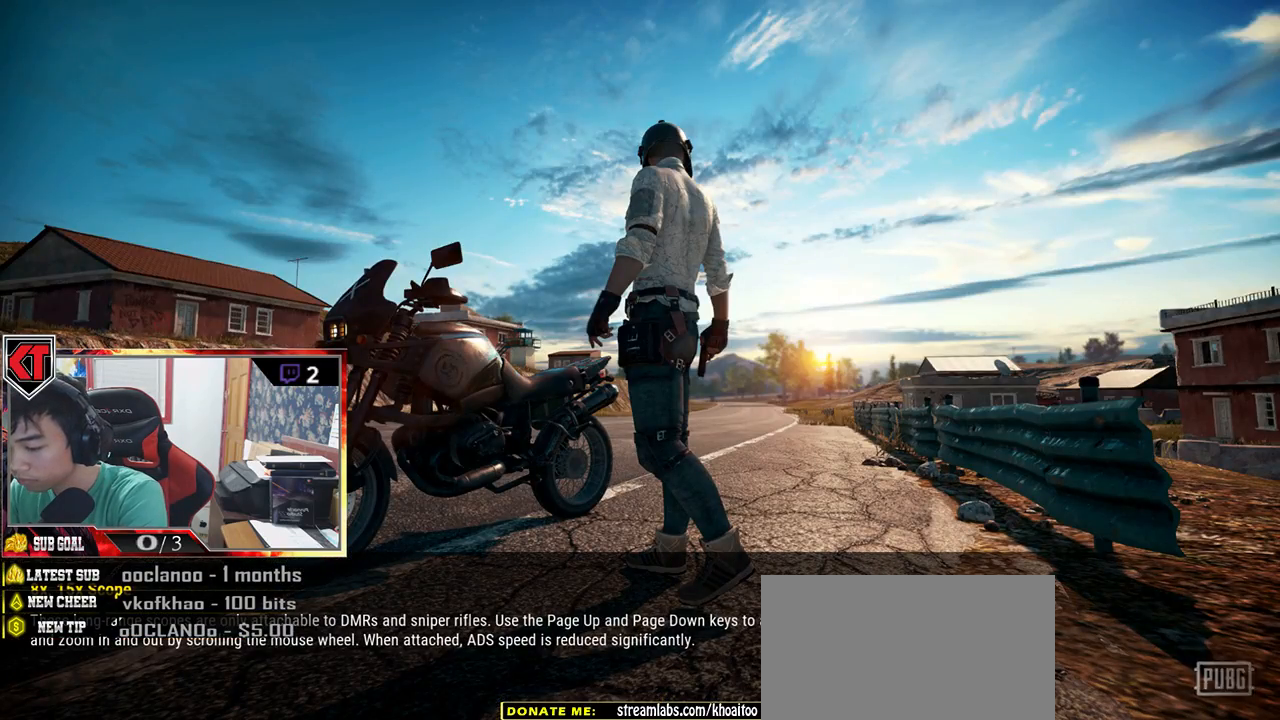
{"keys": [], "mouse": [], "events": [[66, "e", "up"]]}
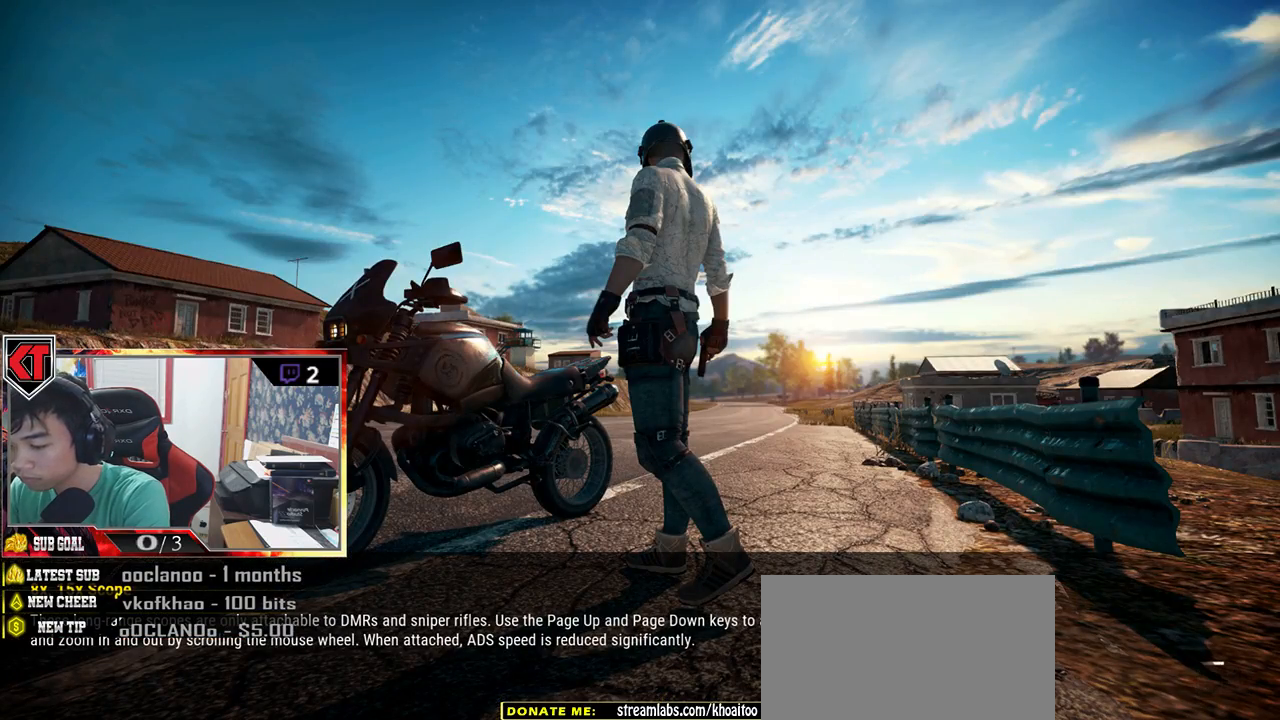
{"keys": [], "mouse": [], "events": [[216, "w", "down"], [300, "w", "up"]]}
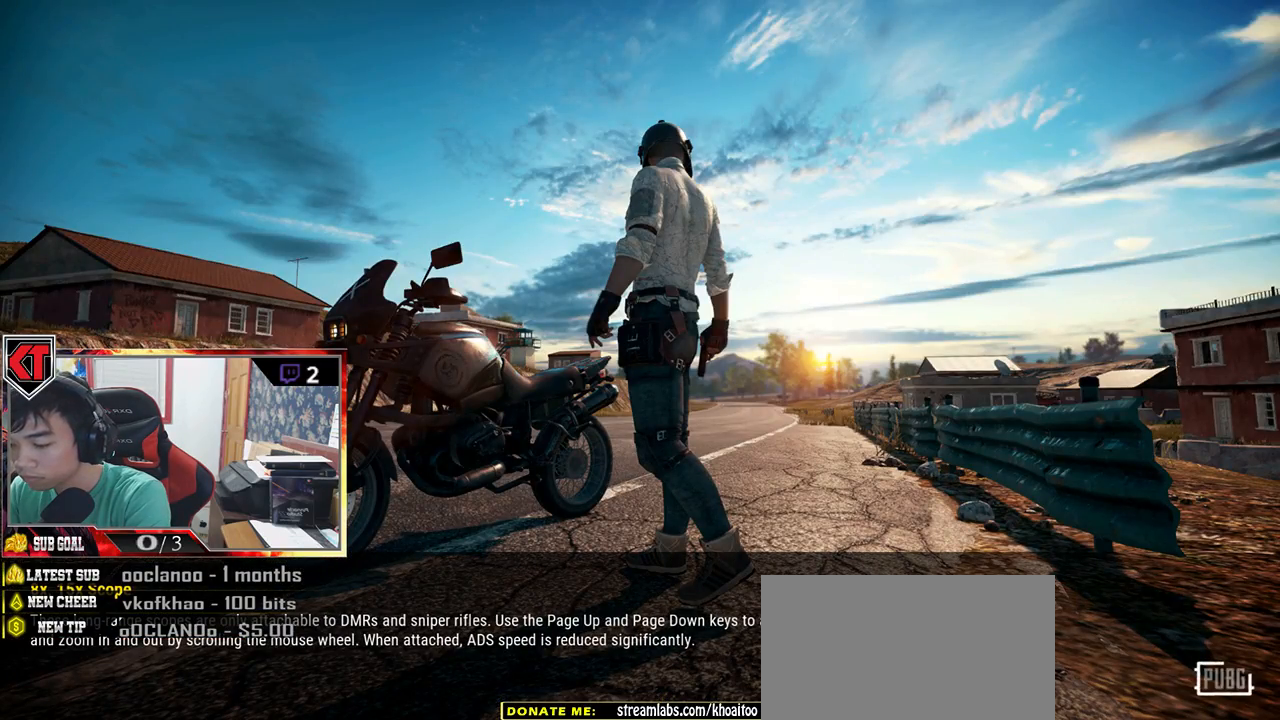
{"keys": ["r"], "mouse": [], "events": [[266, "e", "down"], [366, "e", "up"], [450, "r", "down"]]}
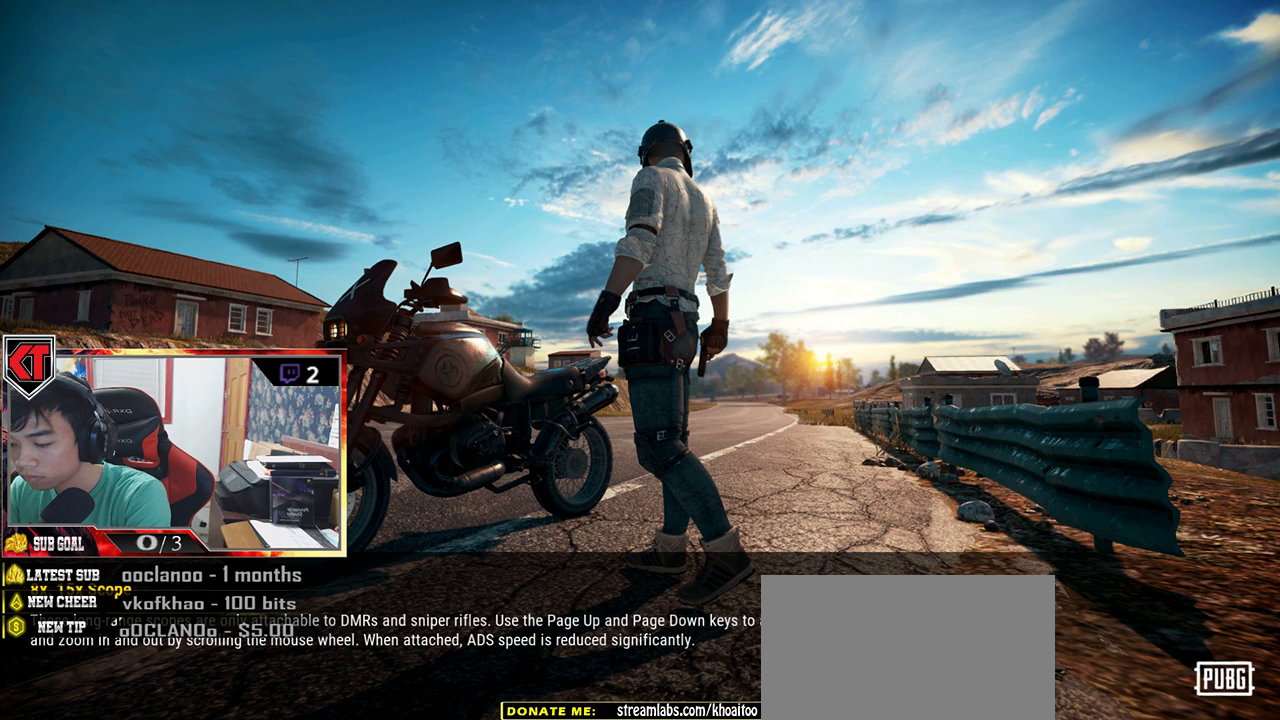
{"keys": [], "mouse": [], "events": [[16, "r", "up"], [200, "s", "down"], [283, "s", "up"], [383, "space", "down"], [450, "space", "up"]]}
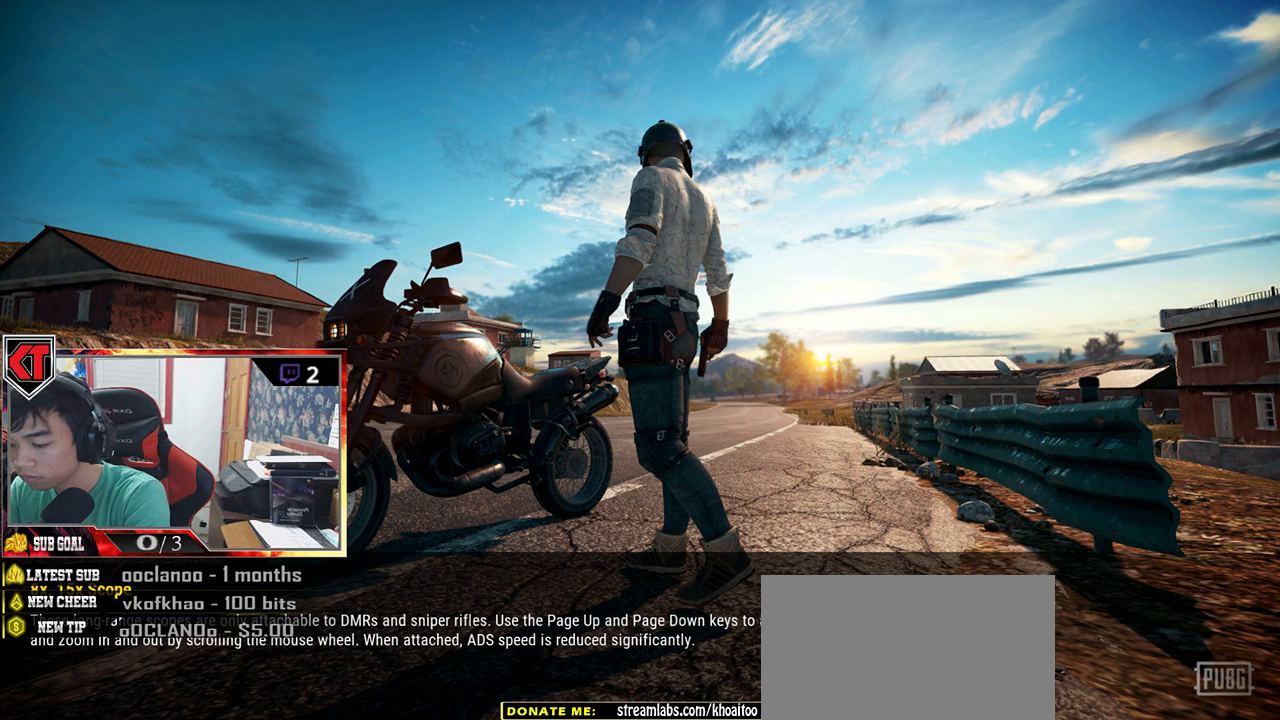
{"keys": [], "mouse": [], "events": [[116, "a", "down"], [200, "a", "up"], [300, "r", "down"], [383, "r", "up"]]}
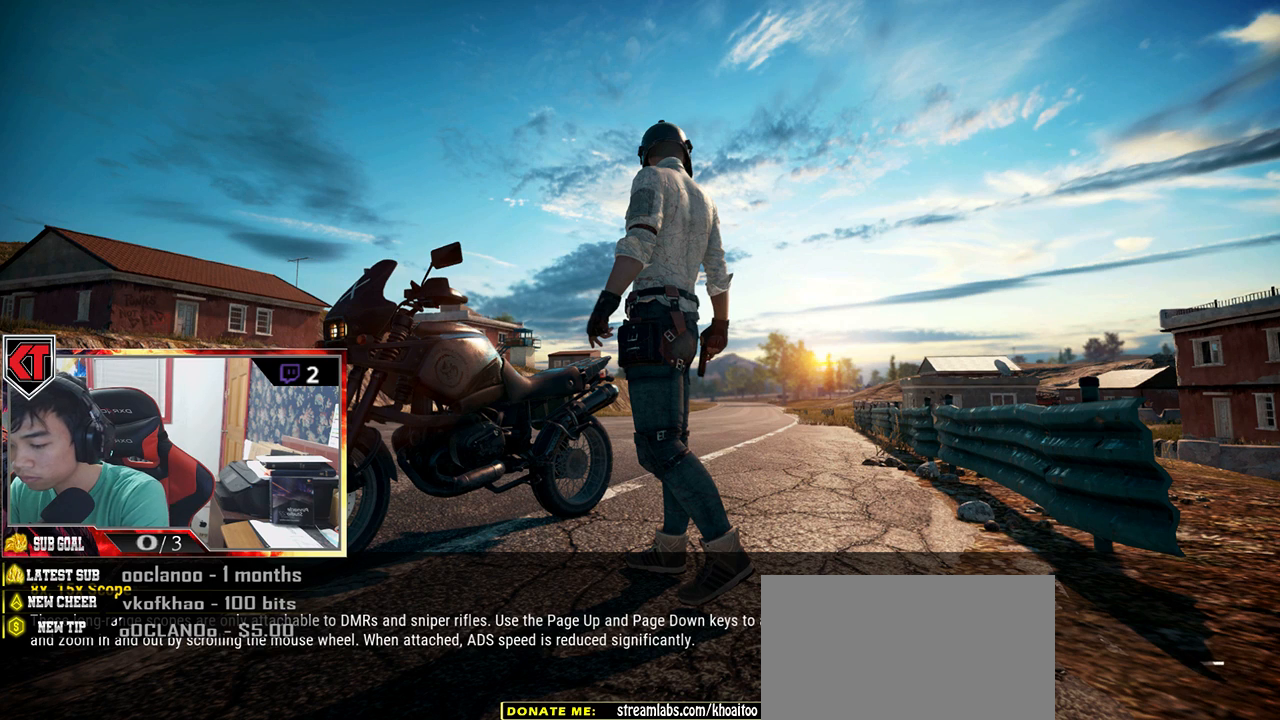
{"keys": [], "mouse": [], "events": []}
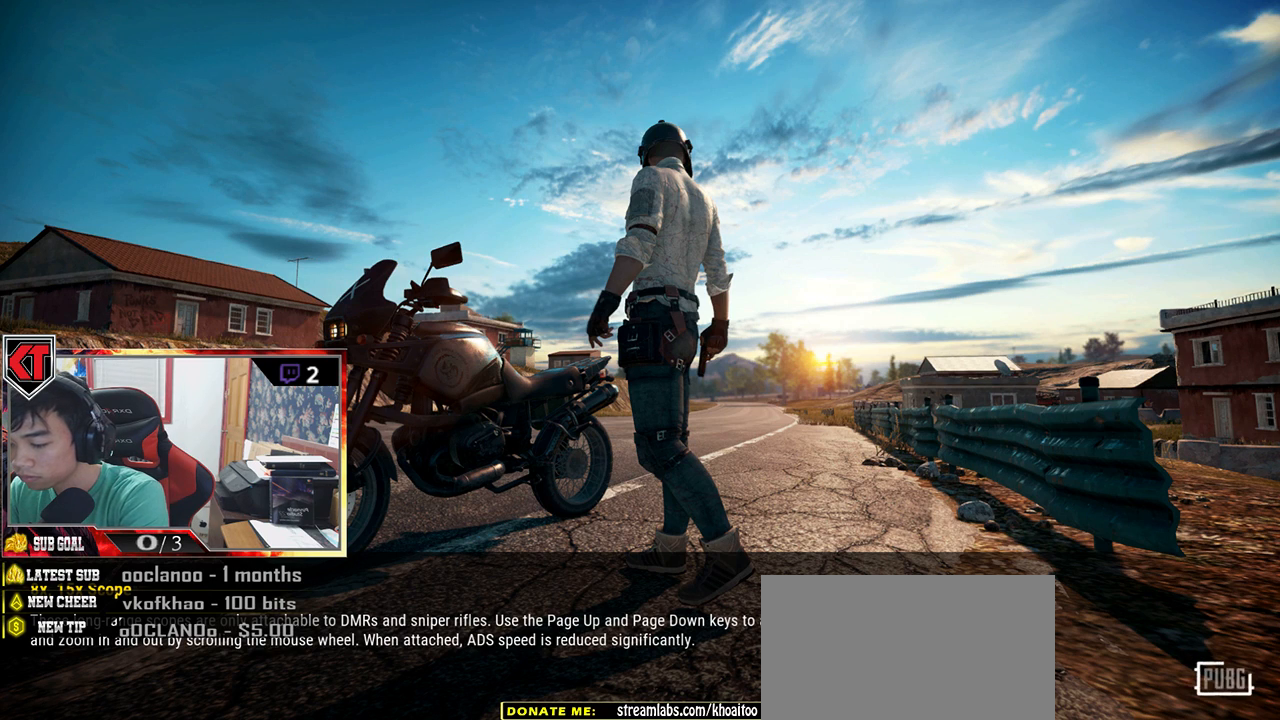
{"keys": [], "mouse": [], "events": []}
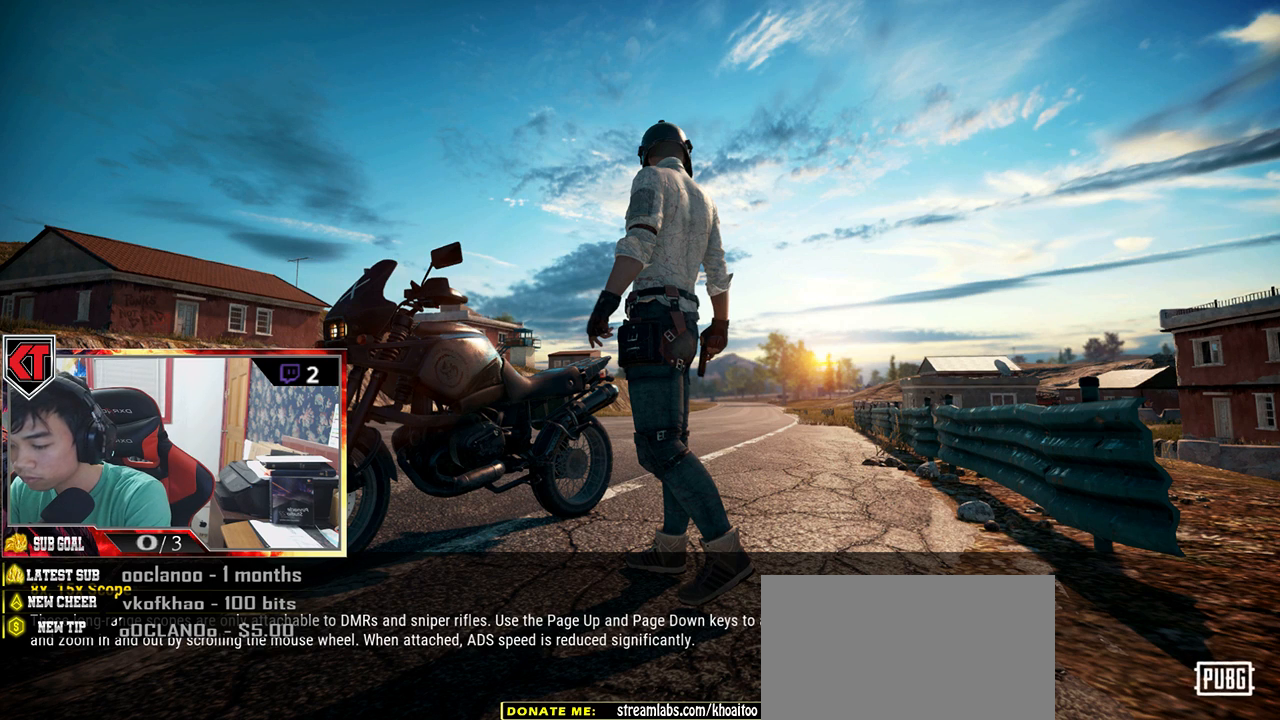
{"keys": [], "mouse": [], "events": []}
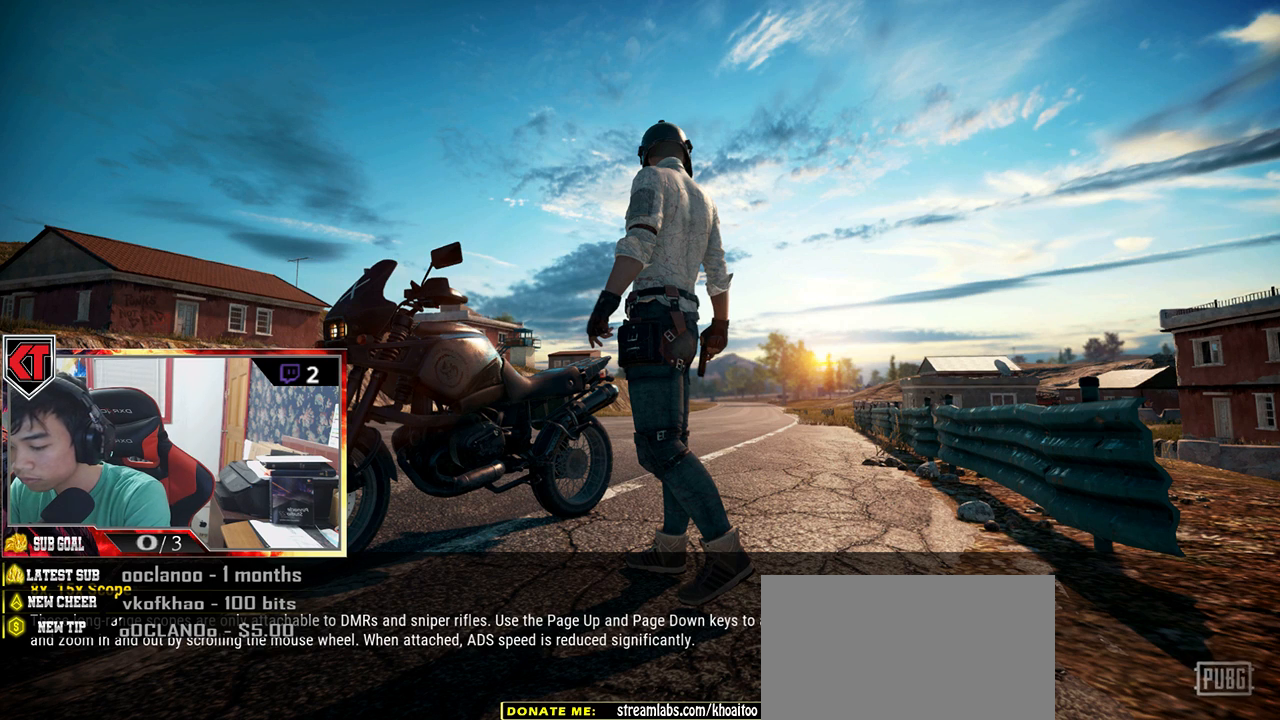
{"keys": [], "mouse": [], "events": []}
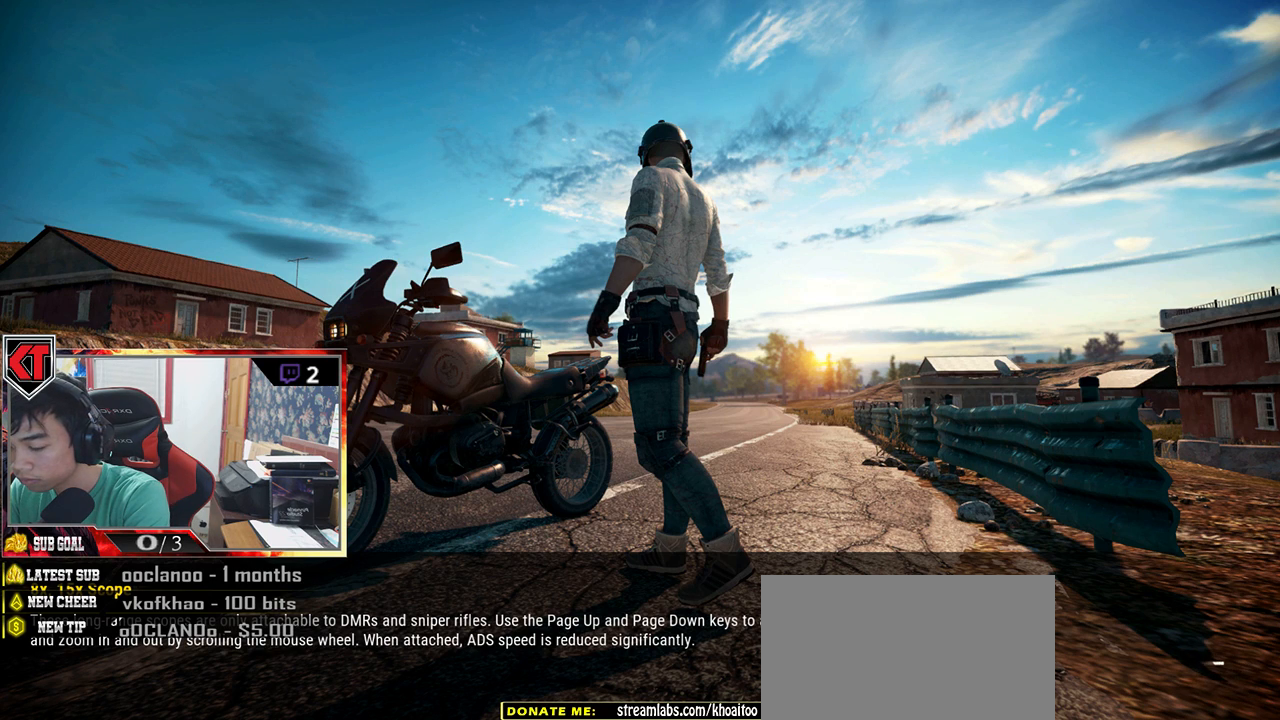
{"keys": [], "mouse": [], "events": [[50, "d", "down"], [133, "d", "up"], [350, "space", "down"], [433, "space", "up"]]}
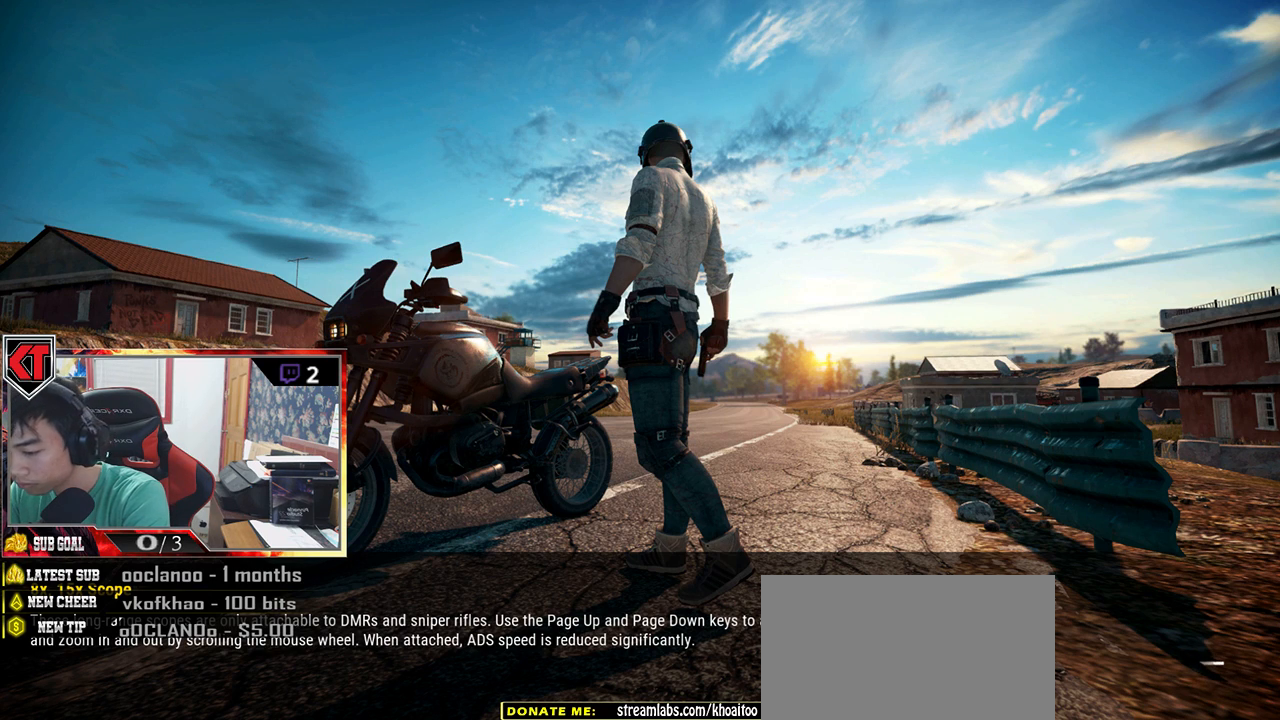
{"keys": [], "mouse": [], "events": []}
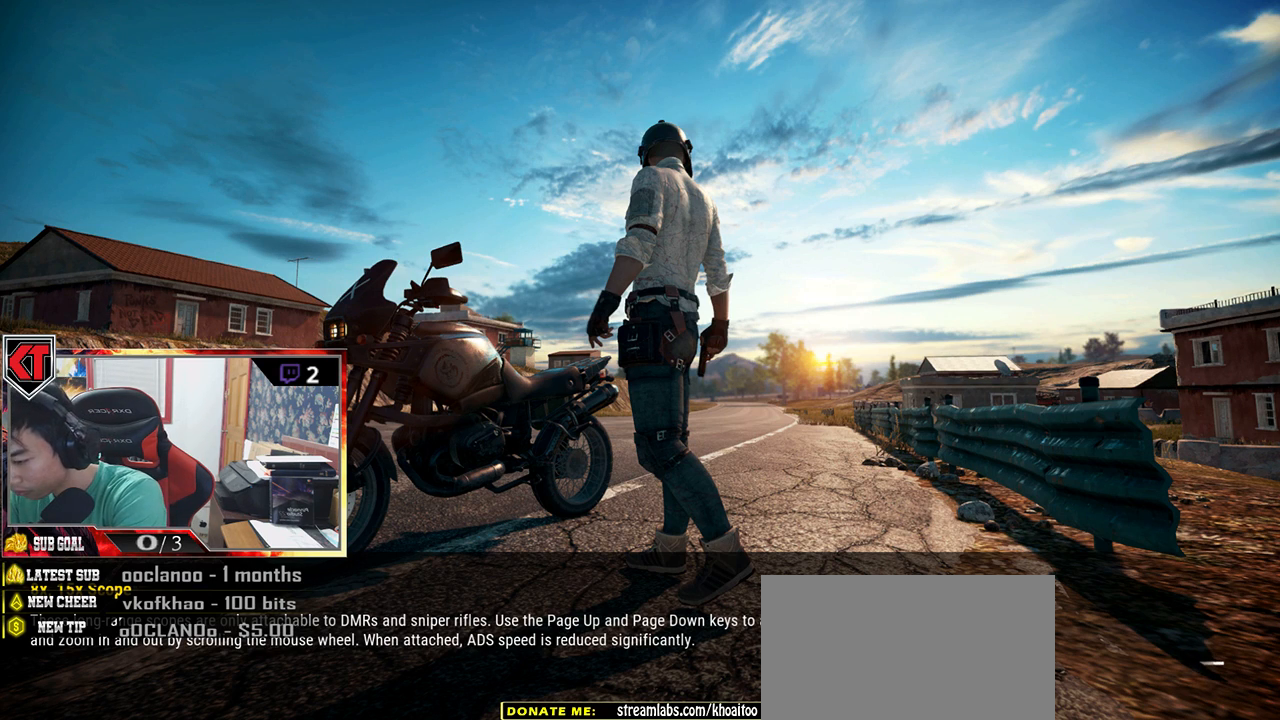
{"keys": [], "mouse": [], "events": []}
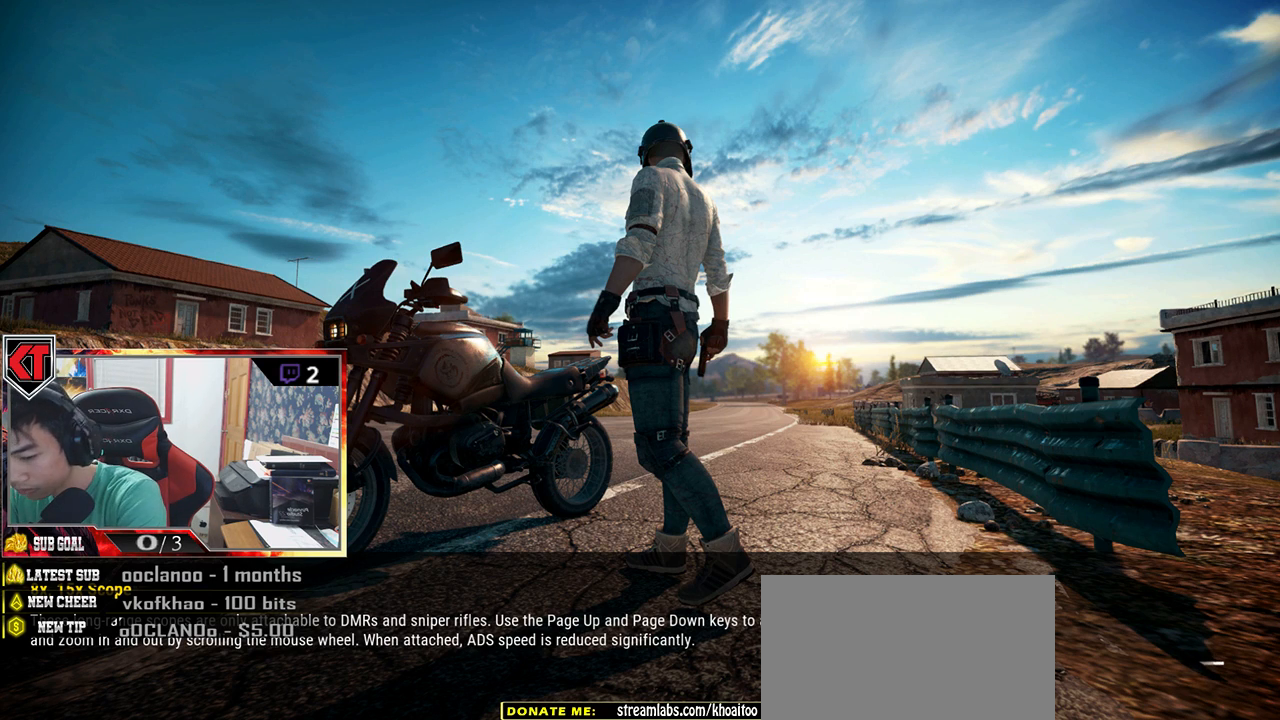
{"keys": [], "mouse": [], "events": []}
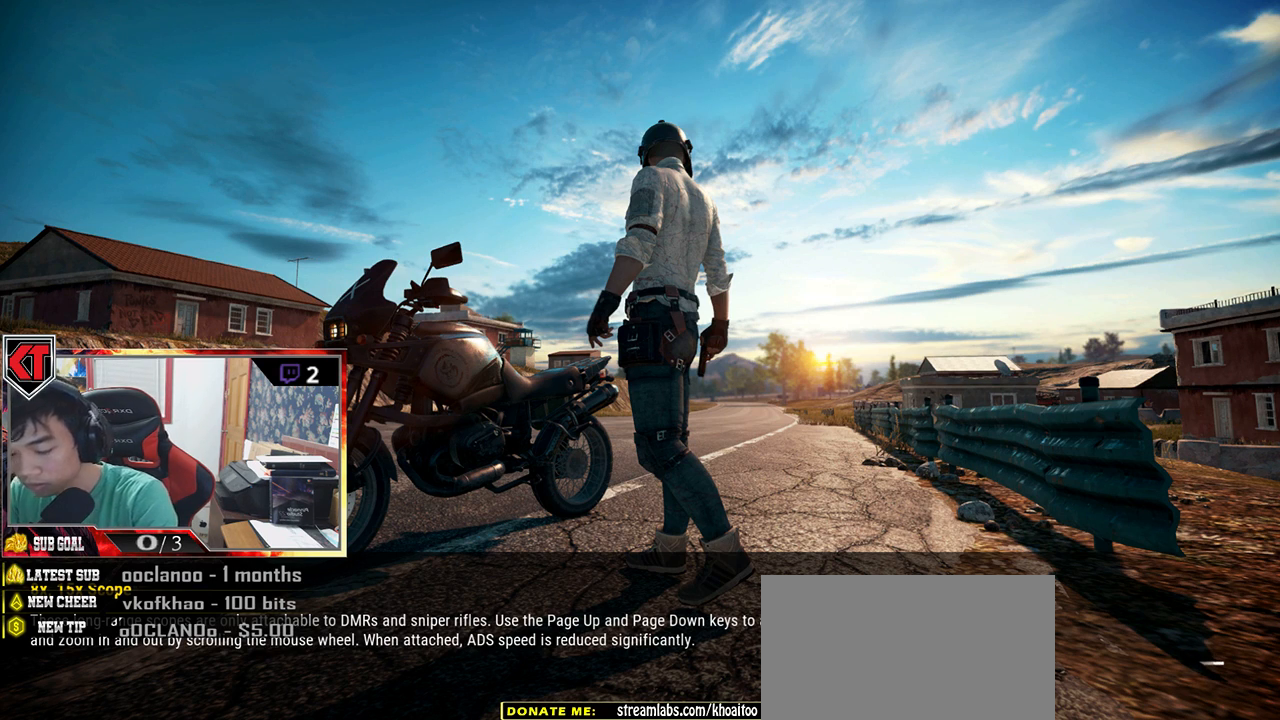
{"keys": [], "mouse": [], "events": []}
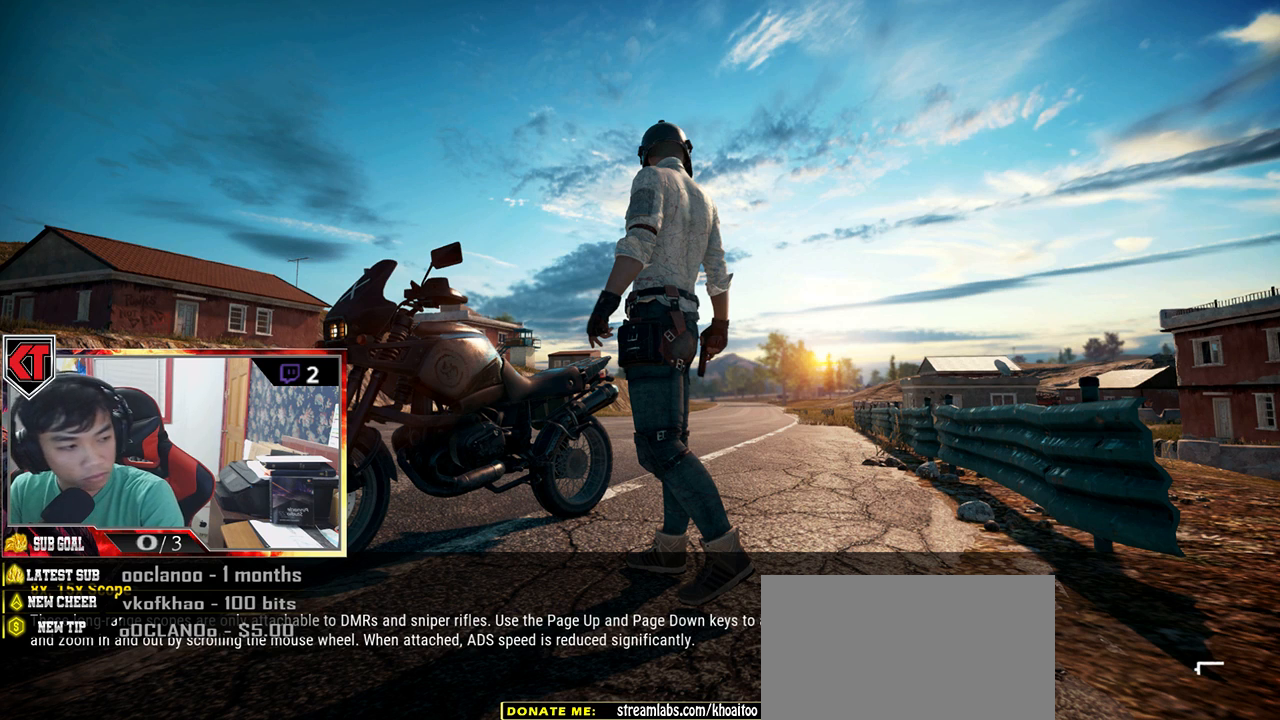
{"keys": [], "mouse": [], "events": []}
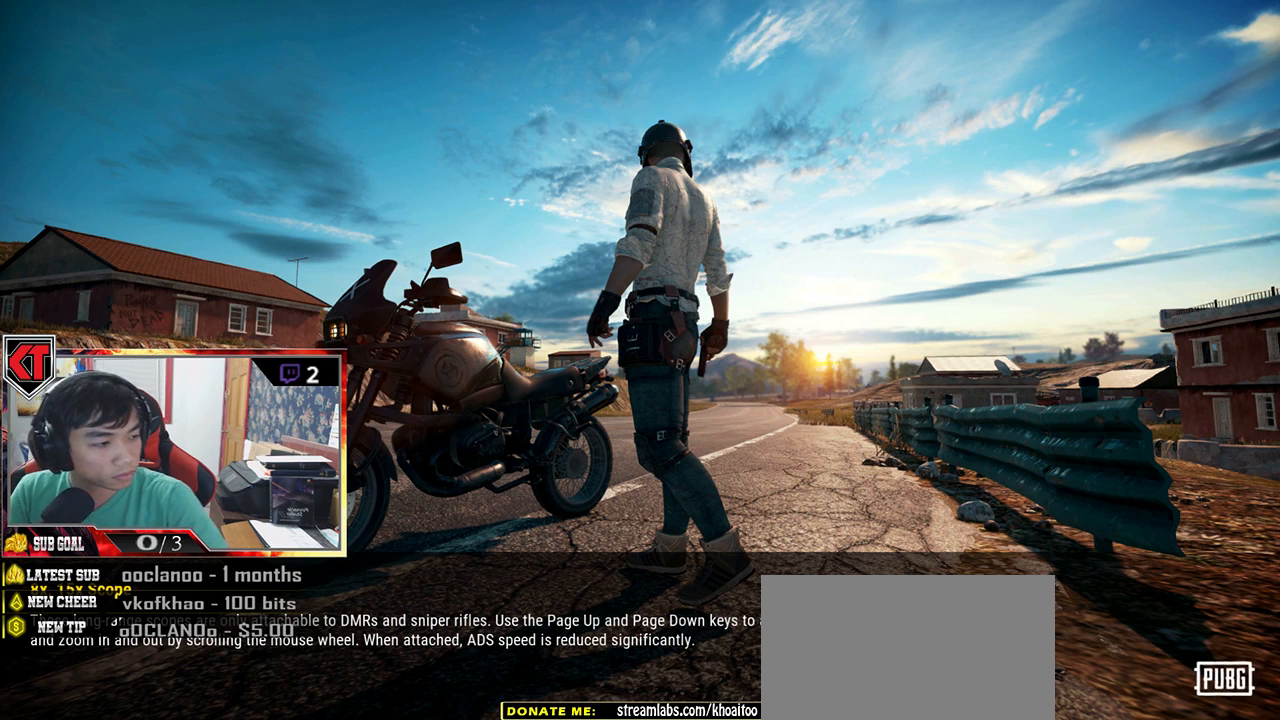
{"keys": [], "mouse": [], "events": []}
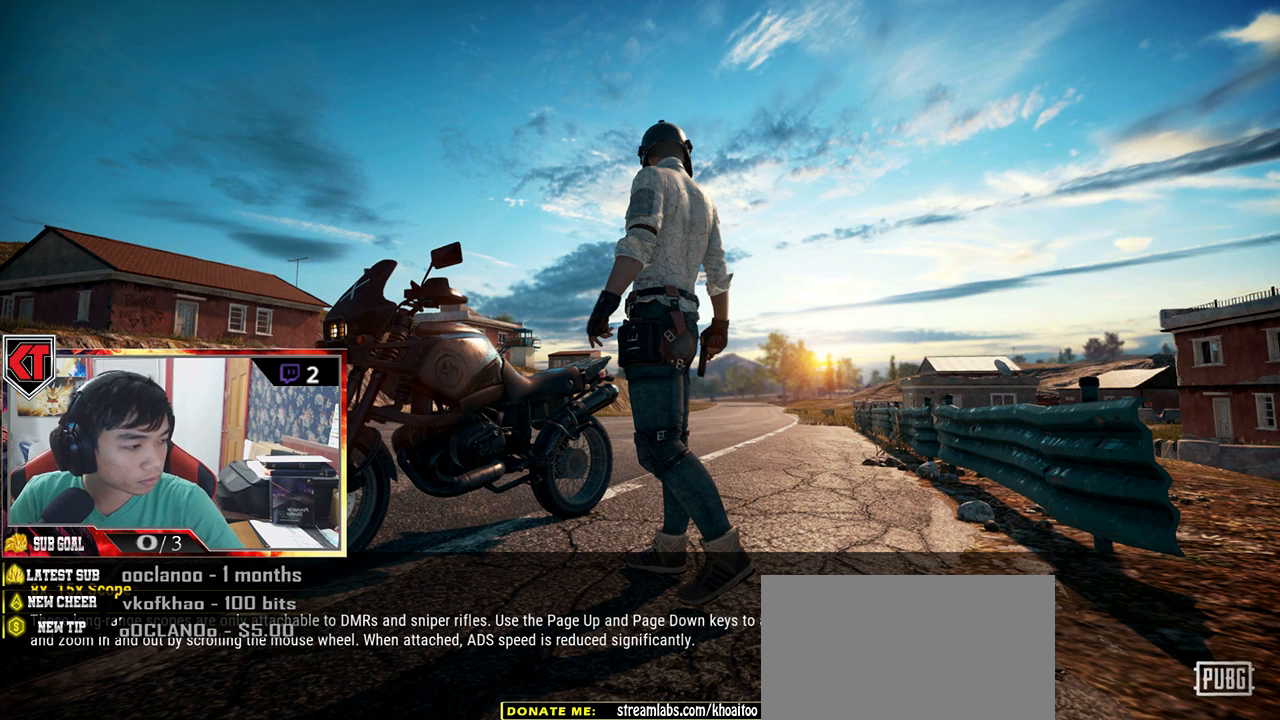
{"keys": [], "mouse": [], "events": []}
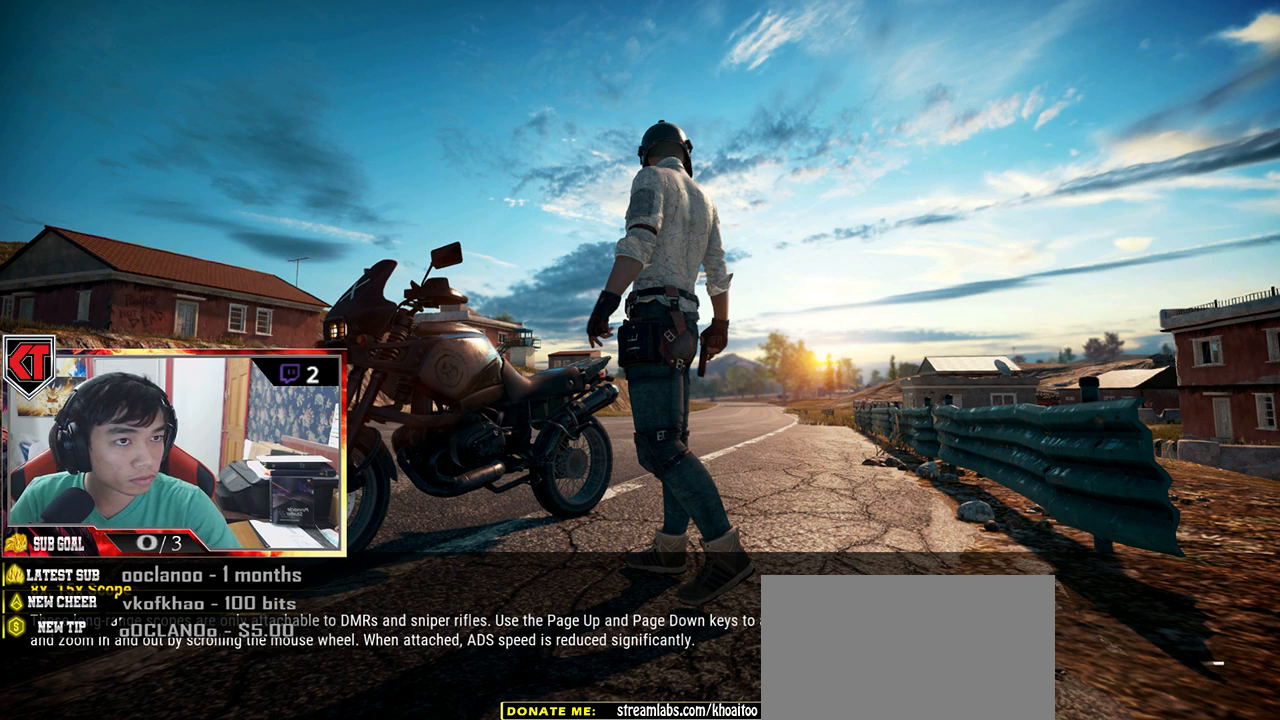
{"keys": [], "mouse": [], "events": []}
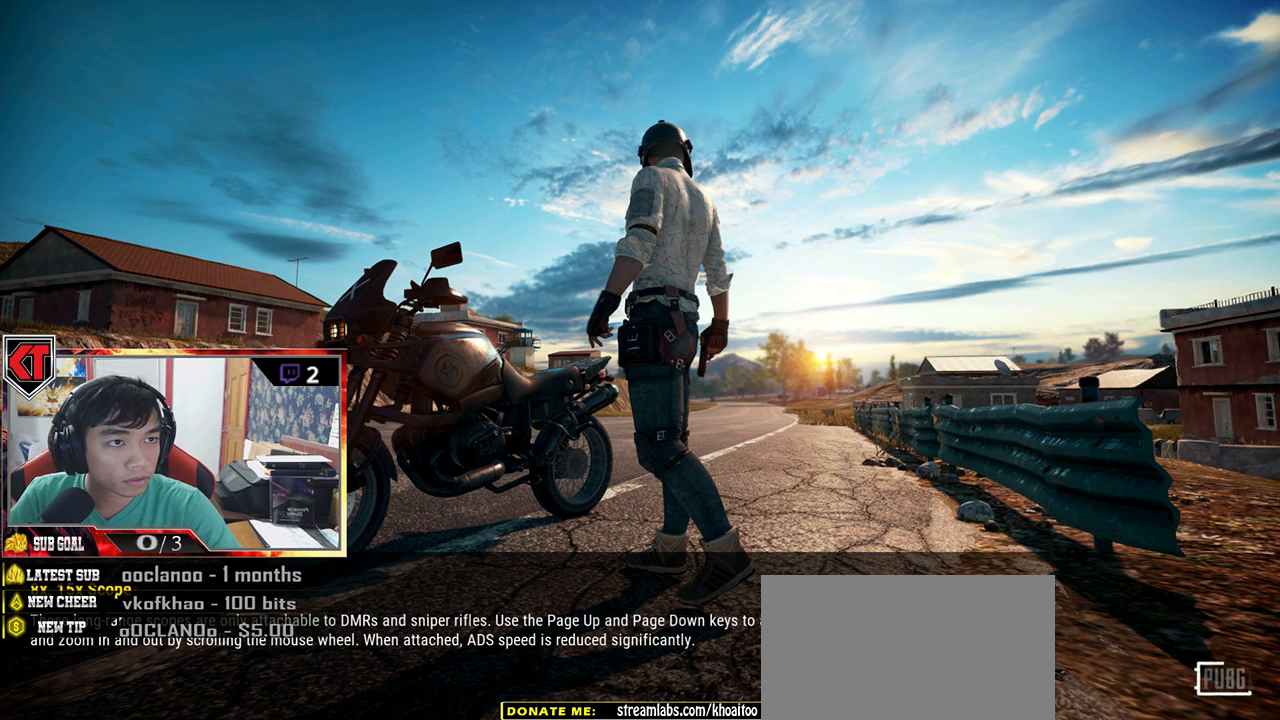
{"keys": [], "mouse": ["left"], "events": [[416, "mouse_left", "down"]]}
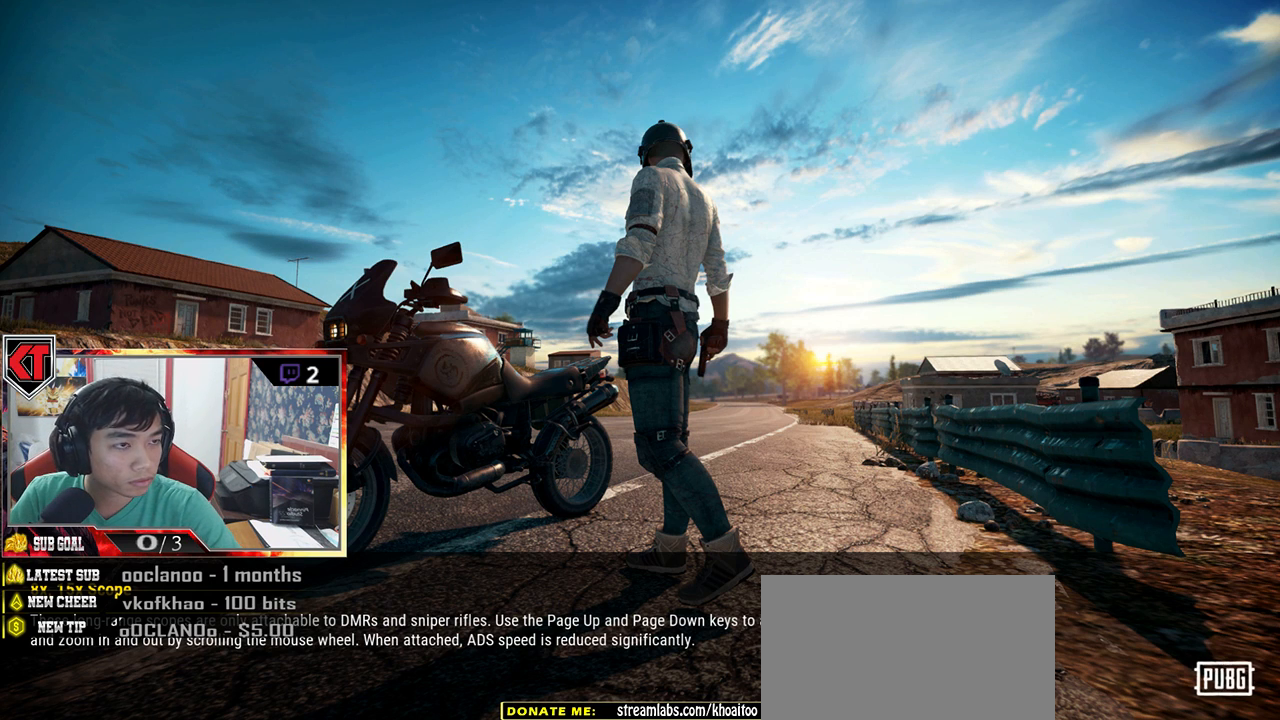
{"keys": [], "mouse": [], "events": [[16, "mouse_left", "up"]]}
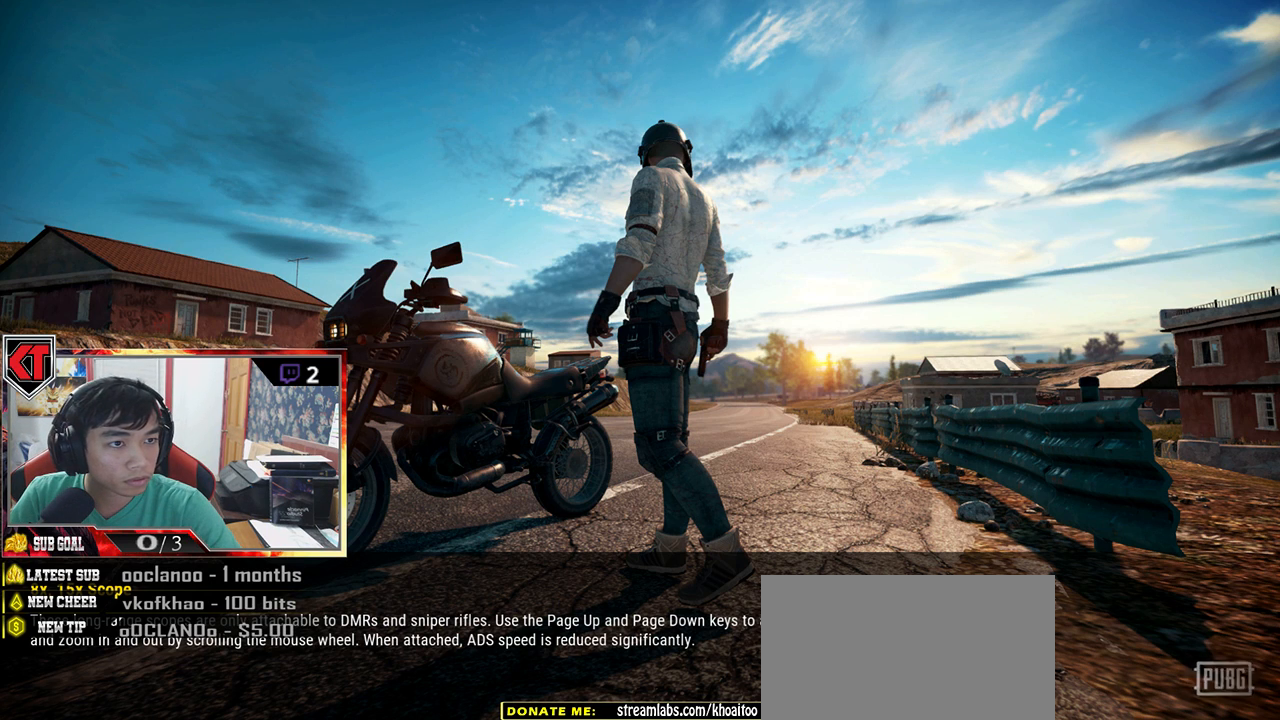
{"keys": [], "mouse": [], "events": []}
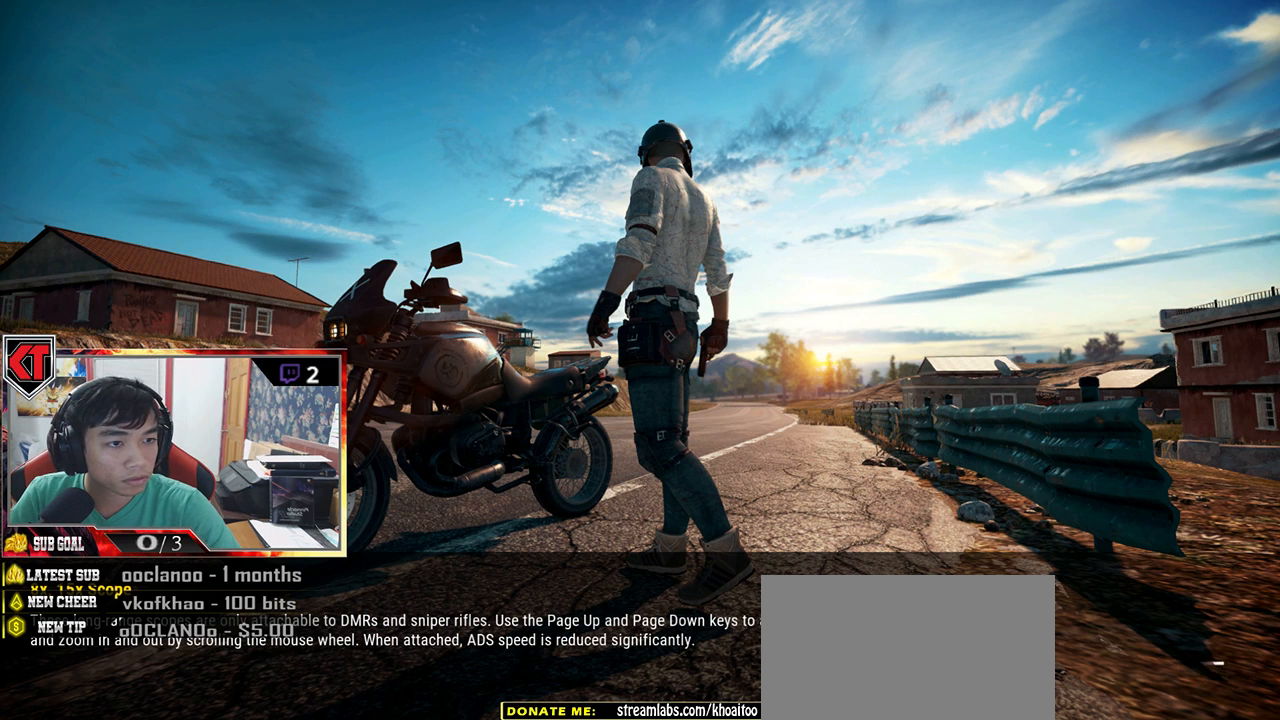
{"keys": [], "mouse": [], "events": []}